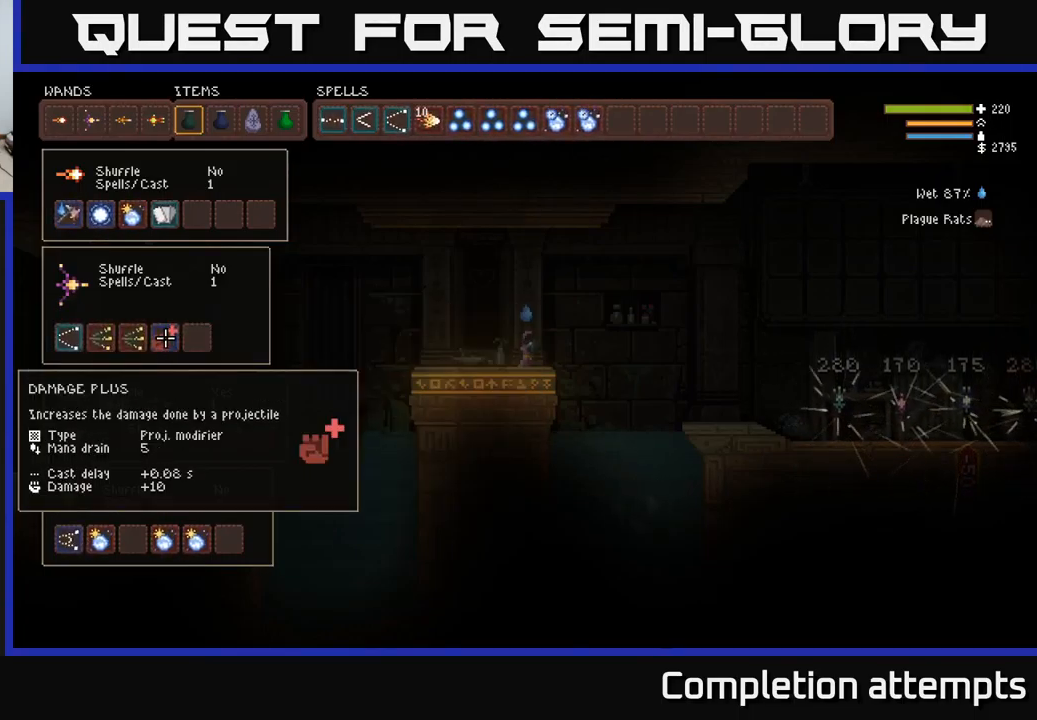
Gameplay with a controller (Xbox layout); each line is a JSON object with the inputs held at the frame after it. "events" lists button and stick changes between this image and that frame as [ms after this image, input, new state], when the widget could be followed in between.
{"buttons": [], "left_stick": "center", "right_stick": "center", "events": []}
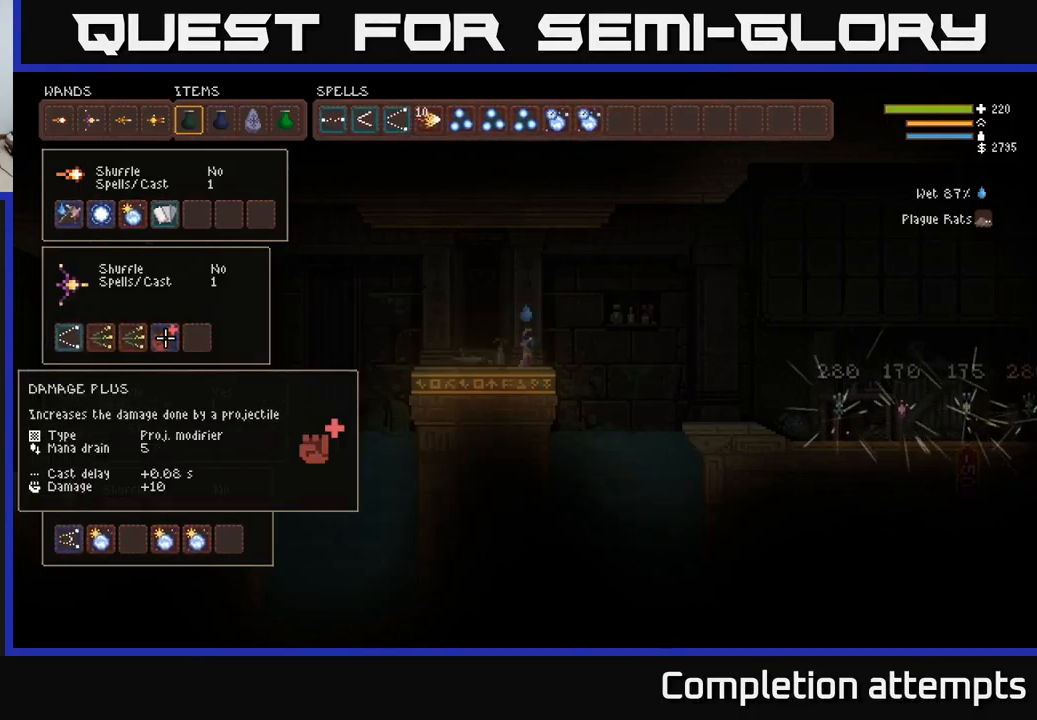
{"buttons": [], "left_stick": "center", "right_stick": "center", "events": []}
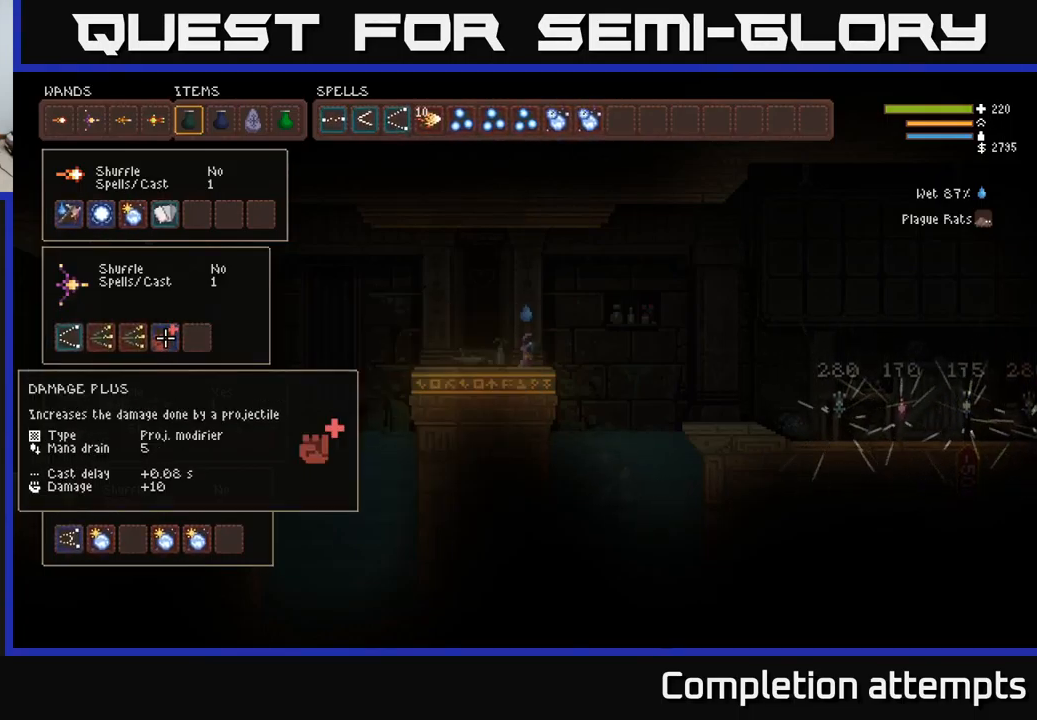
{"buttons": [], "left_stick": "center", "right_stick": "center", "events": []}
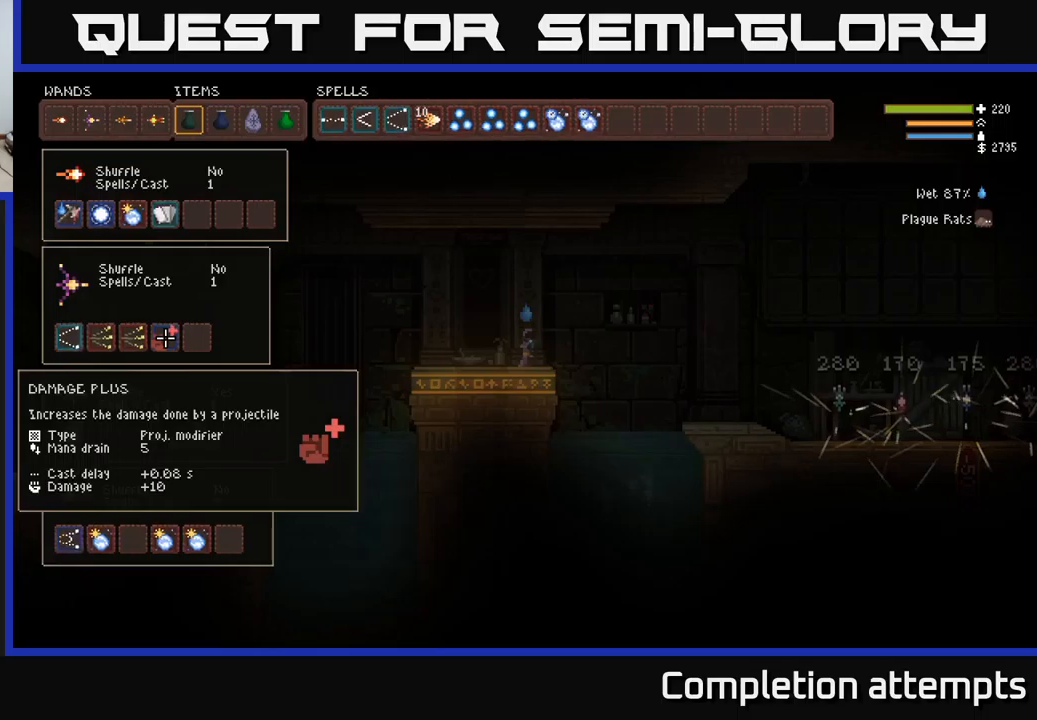
{"buttons": [], "left_stick": "center", "right_stick": "center", "events": [[50, "DPAD_LEFT", "down"], [200, "DPAD_LEFT", "up"], [266, "DPAD_DOWN", "down"], [383, "DPAD_DOWN", "up"]]}
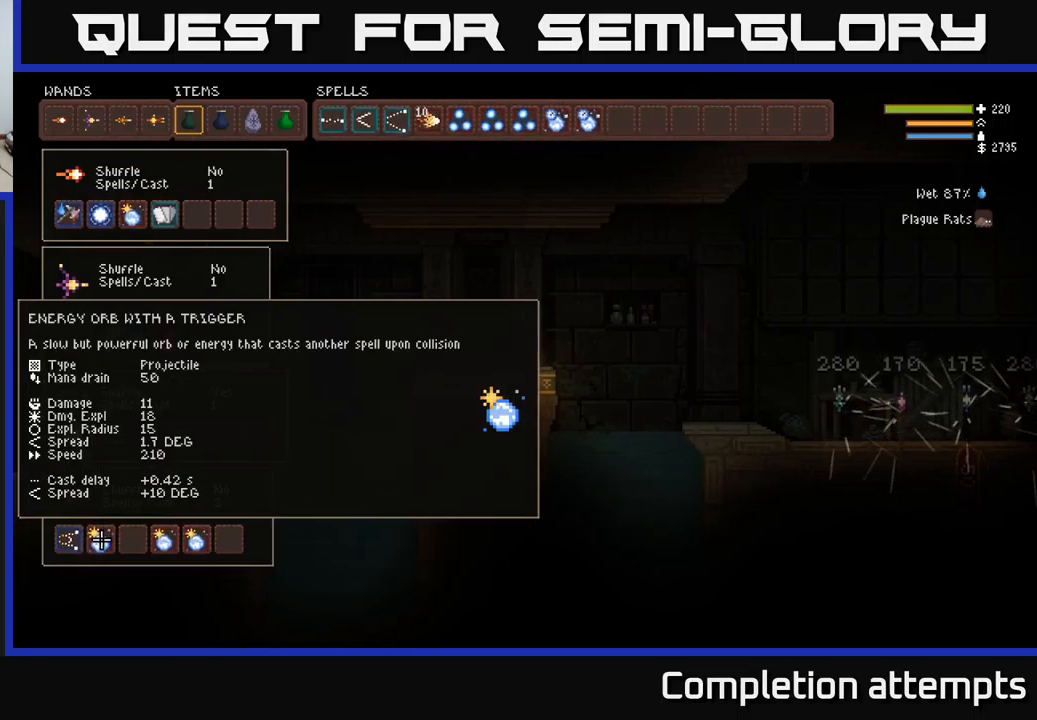
{"buttons": ["DPAD_UP"], "left_stick": "center", "right_stick": "center", "events": [[100, "DPAD_LEFT", "down"], [216, "B", "down"], [233, "DPAD_LEFT", "up"], [316, "B", "up"], [333, "DPAD_UP", "down"], [433, "DPAD_UP", "up"], [500, "DPAD_UP", "down"]]}
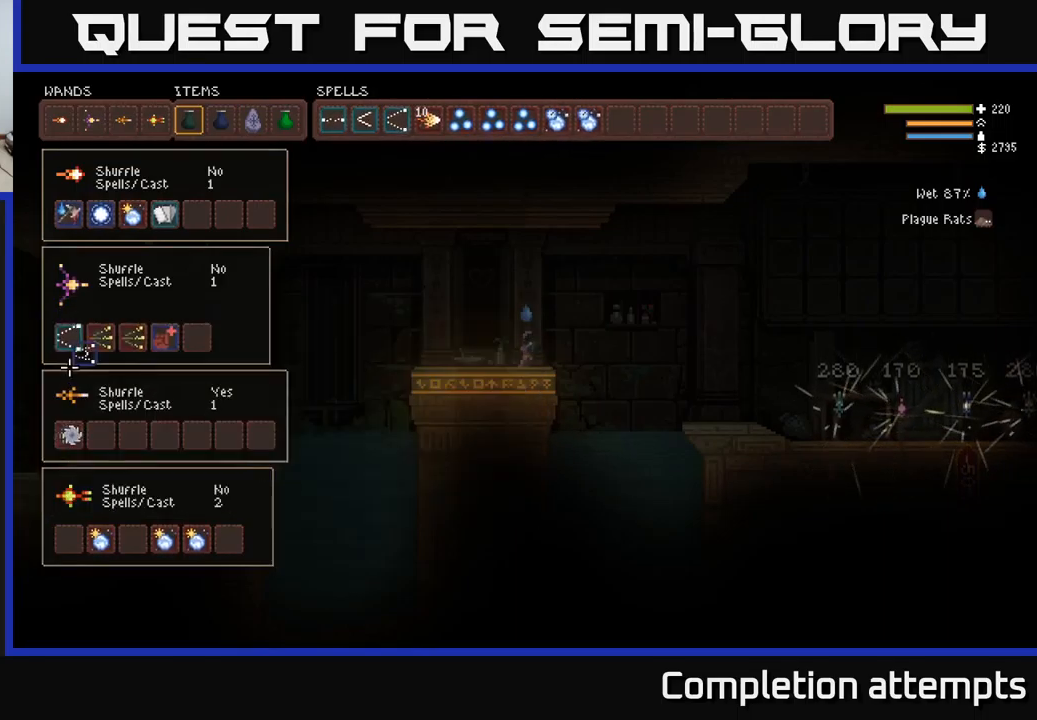
{"buttons": [], "left_stick": "center", "right_stick": "center", "events": [[116, "DPAD_UP", "up"], [200, "B", "down"], [300, "B", "up"], [333, "DPAD_RIGHT", "down"], [450, "DPAD_RIGHT", "up"]]}
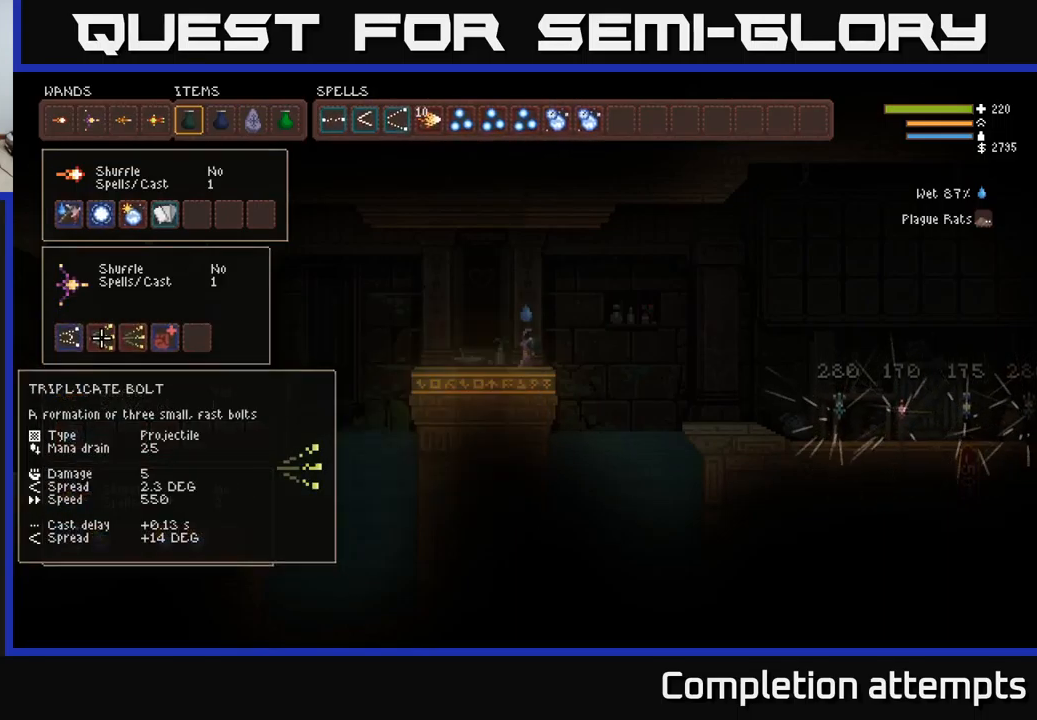
{"buttons": [], "left_stick": "center", "right_stick": "center", "events": [[133, "DPAD_RIGHT", "down"], [233, "DPAD_RIGHT", "up"], [366, "DPAD_RIGHT", "down"], [450, "DPAD_RIGHT", "up"]]}
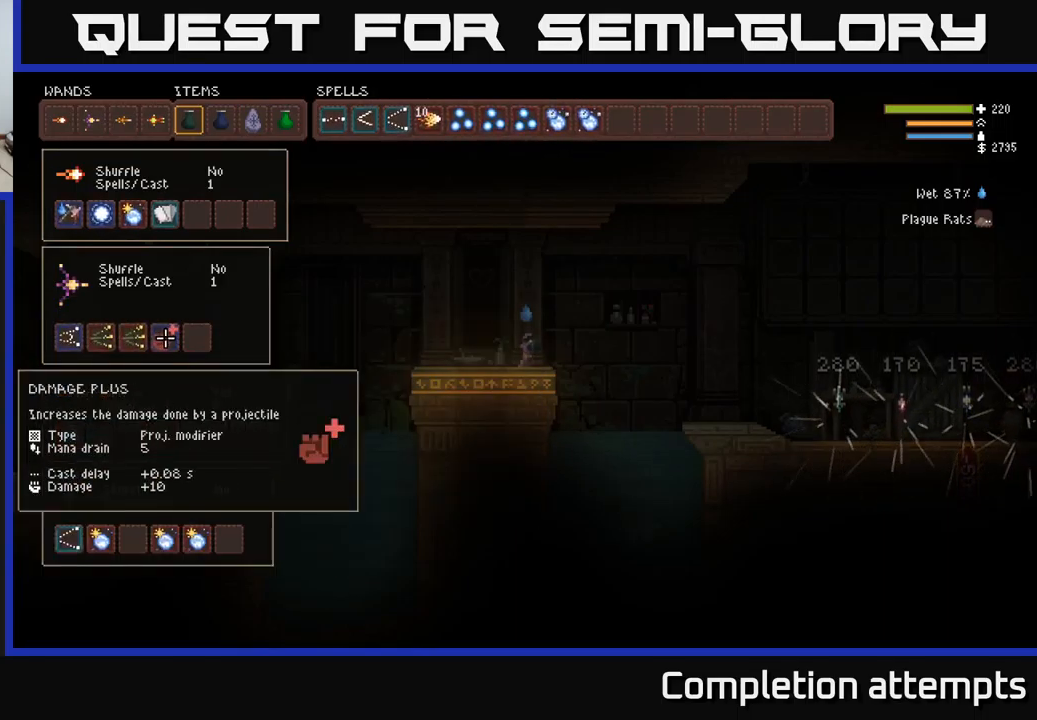
{"buttons": [], "left_stick": "center", "right_stick": "center", "events": []}
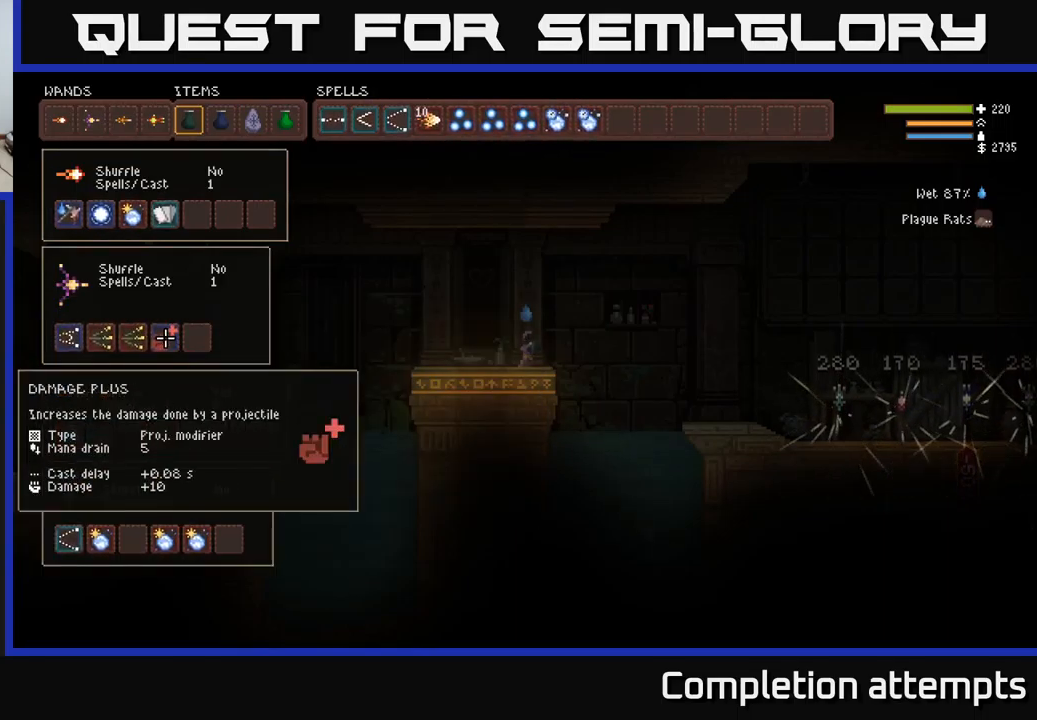
{"buttons": [], "left_stick": "center", "right_stick": "center", "events": []}
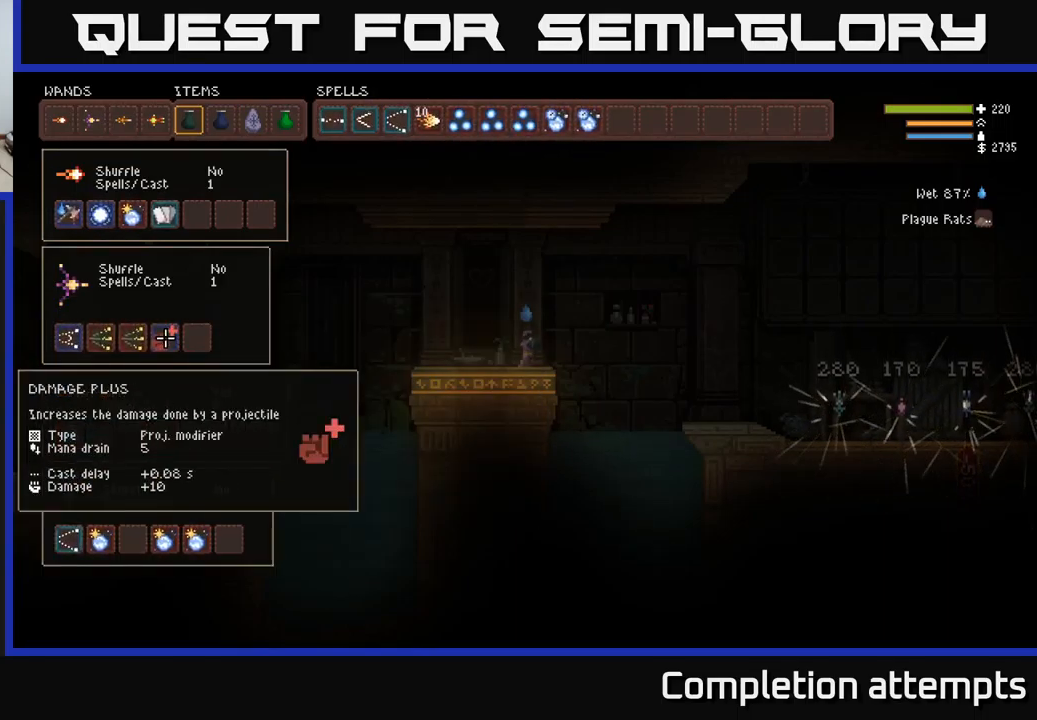
{"buttons": [], "left_stick": "center", "right_stick": "center", "events": [[50, "DPAD_RIGHT", "down"], [150, "DPAD_RIGHT", "up"], [333, "DPAD_UP", "down"], [433, "DPAD_UP", "up"]]}
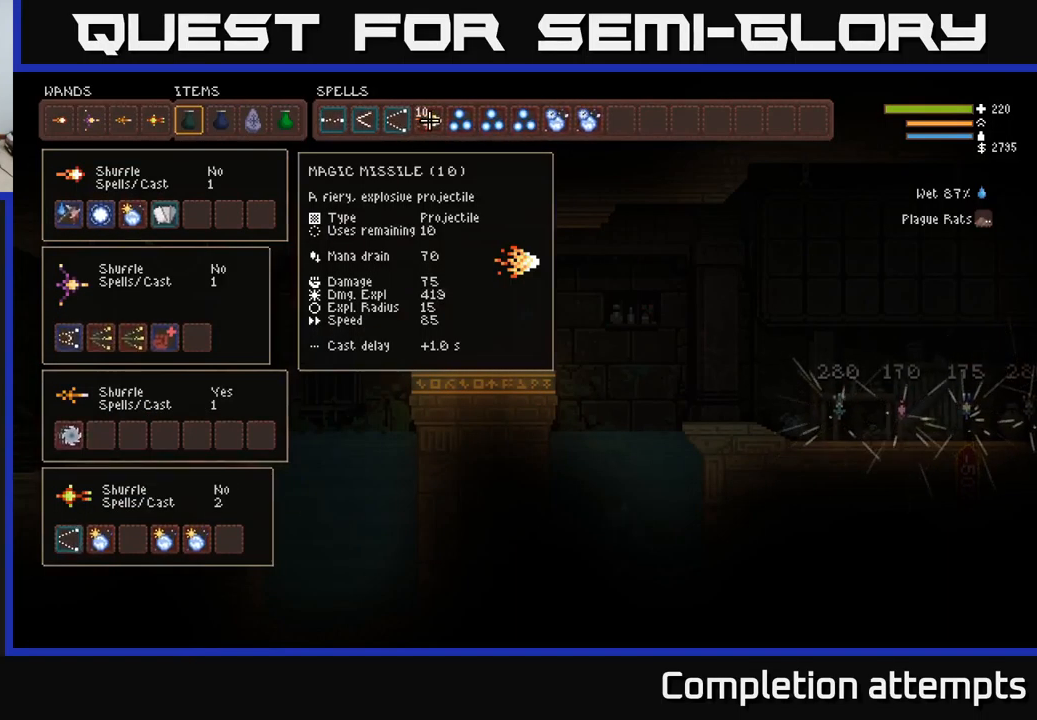
{"buttons": ["DPAD_RIGHT"], "left_stick": "center", "right_stick": "center", "events": [[66, "DPAD_UP", "down"], [116, "DPAD_UP", "up"], [283, "DPAD_RIGHT", "down"], [366, "DPAD_RIGHT", "up"], [500, "DPAD_RIGHT", "down"]]}
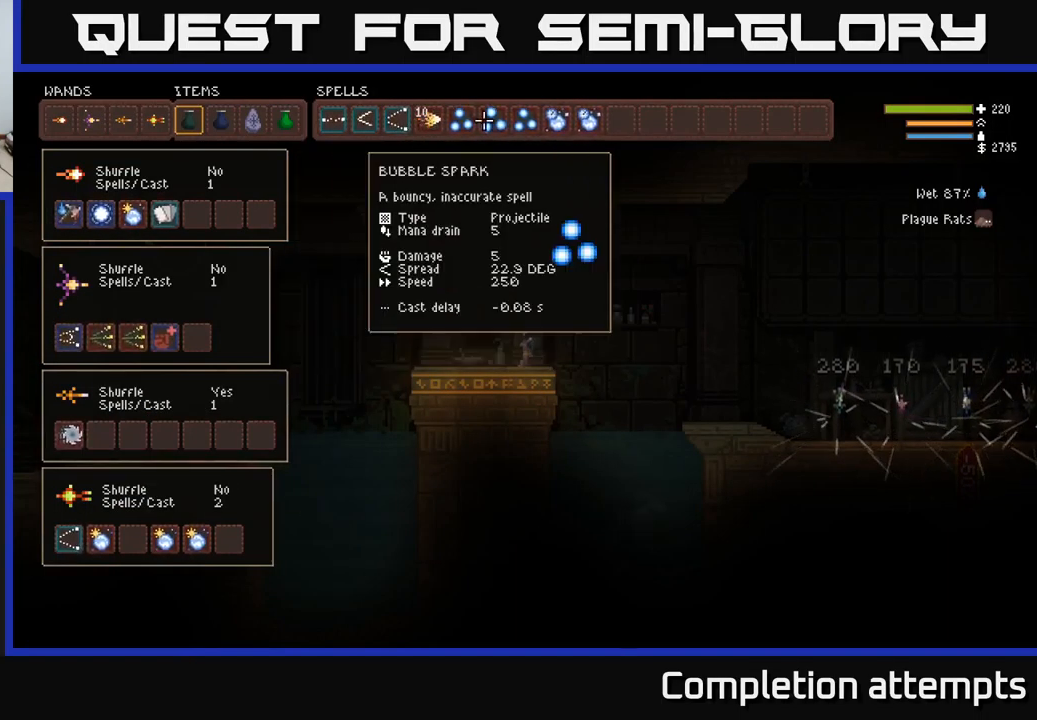
{"buttons": [], "left_stick": "center", "right_stick": "center", "events": [[100, "DPAD_RIGHT", "up"]]}
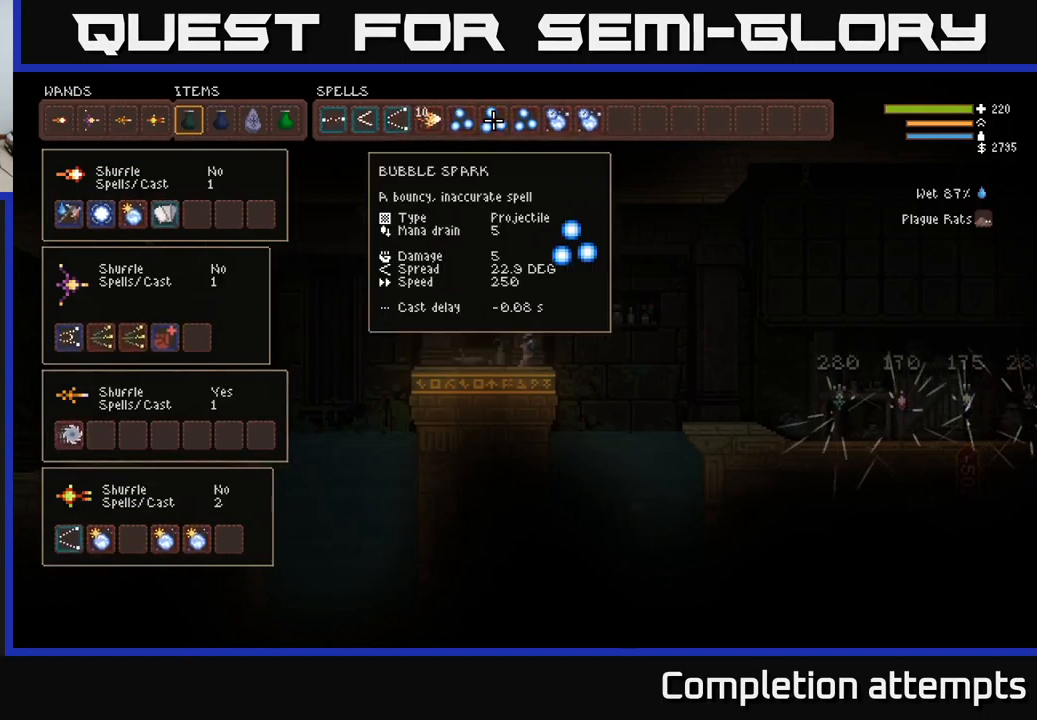
{"buttons": [], "left_stick": "center", "right_stick": "center", "events": []}
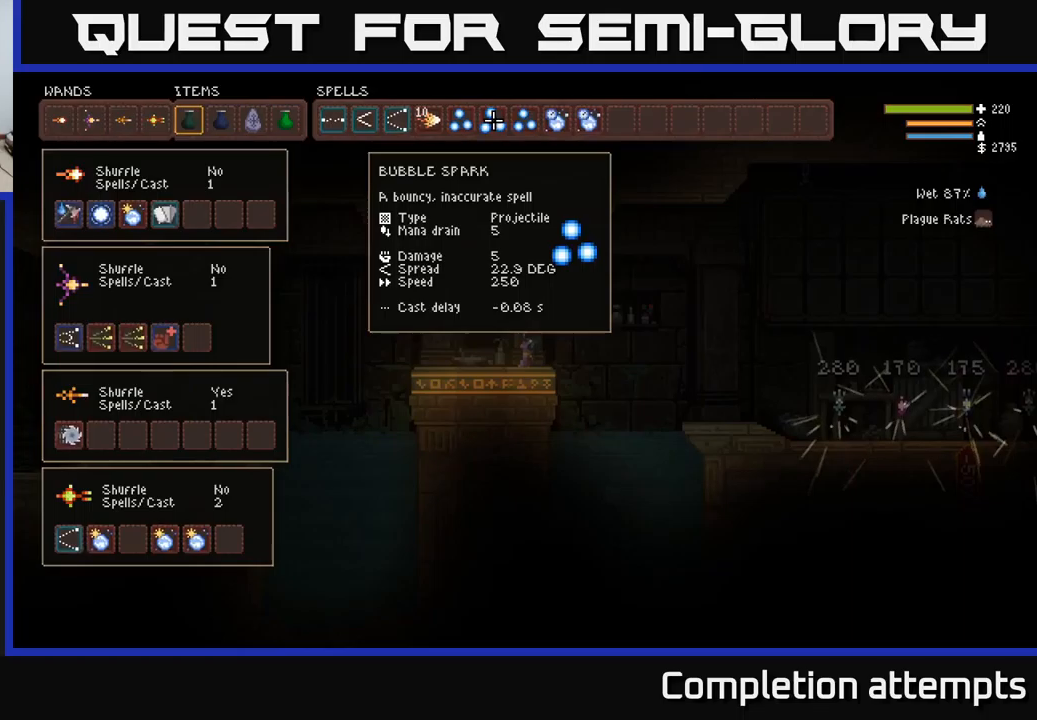
{"buttons": [], "left_stick": "center", "right_stick": "center", "events": []}
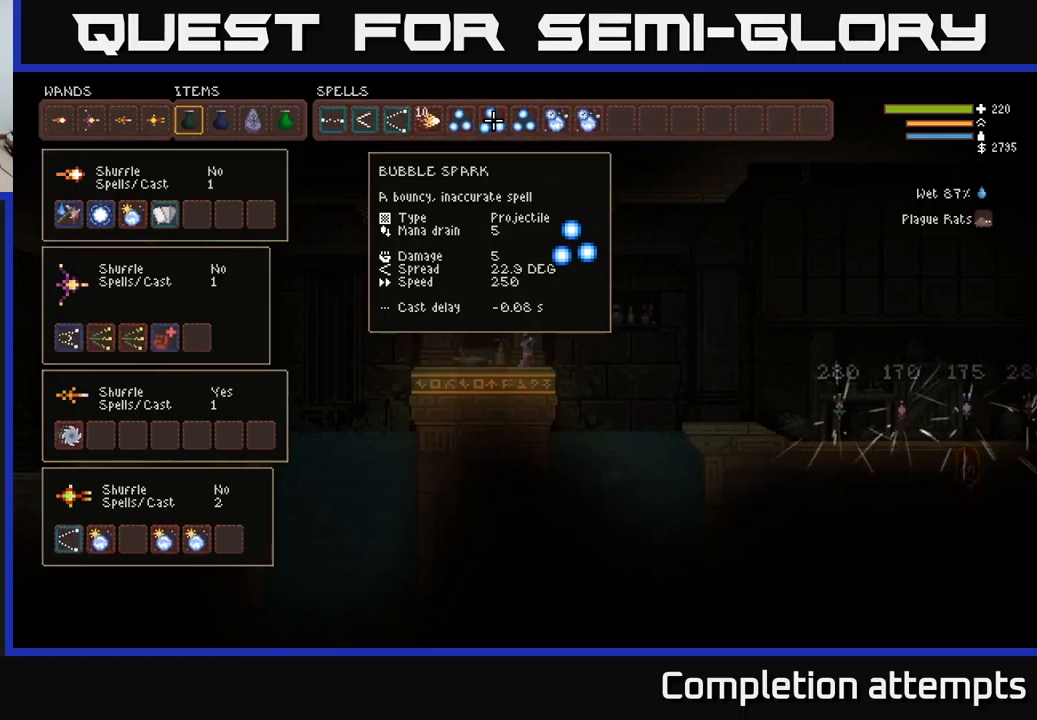
{"buttons": [], "left_stick": "center", "right_stick": "center", "events": []}
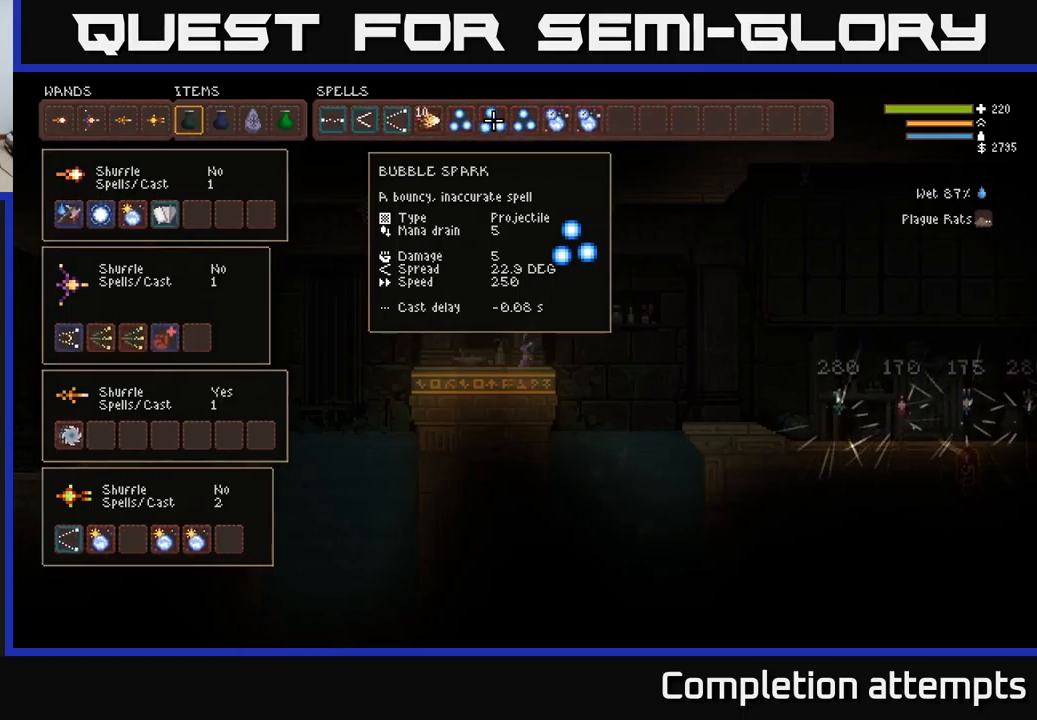
{"buttons": ["DPAD_LEFT"], "left_stick": "center", "right_stick": "center", "events": [[150, "DPAD_DOWN", "down"], [233, "DPAD_DOWN", "up"], [317, "DPAD_LEFT", "down"], [433, "DPAD_LEFT", "up"], [500, "DPAD_LEFT", "down"]]}
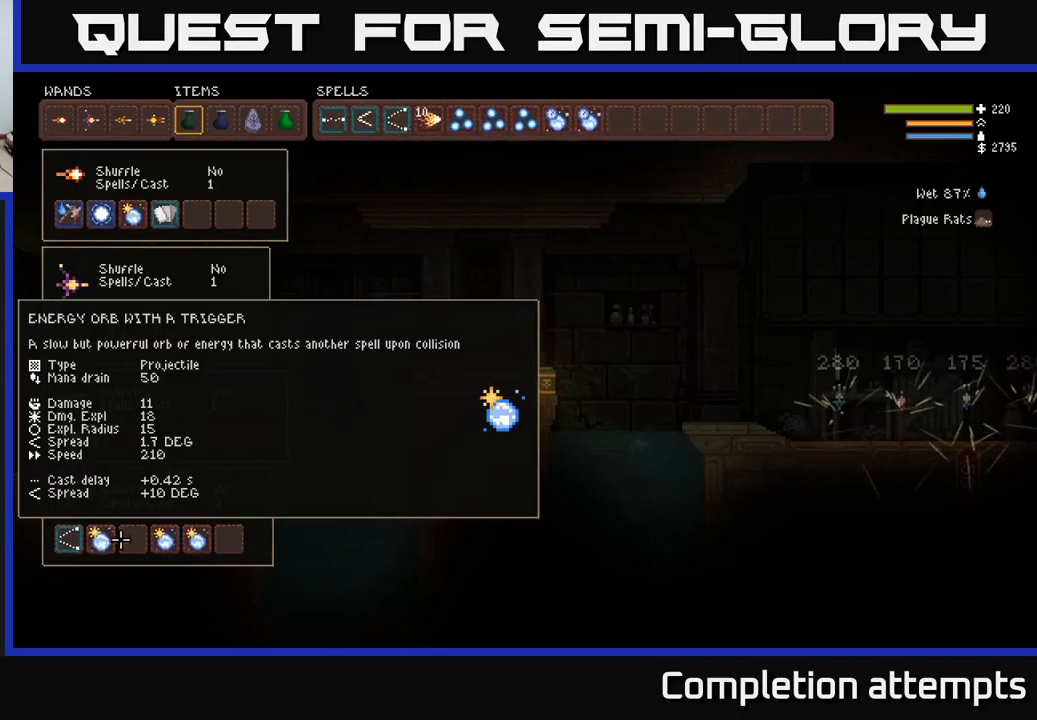
{"buttons": ["DPAD_UP"], "left_stick": "center", "right_stick": "center", "events": [[100, "DPAD_LEFT", "up"], [283, "DPAD_UP", "down"], [400, "DPAD_UP", "up"], [483, "DPAD_UP", "down"]]}
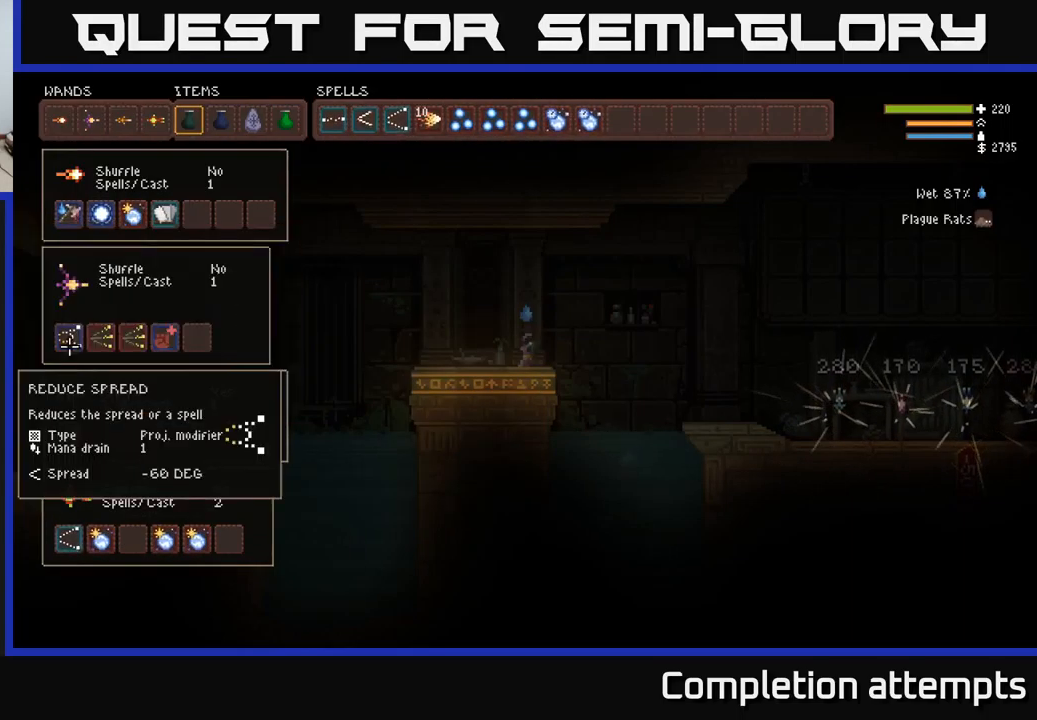
{"buttons": ["DPAD_RIGHT"], "left_stick": "center", "right_stick": "center", "events": [[83, "DPAD_UP", "up"], [267, "DPAD_RIGHT", "down"]]}
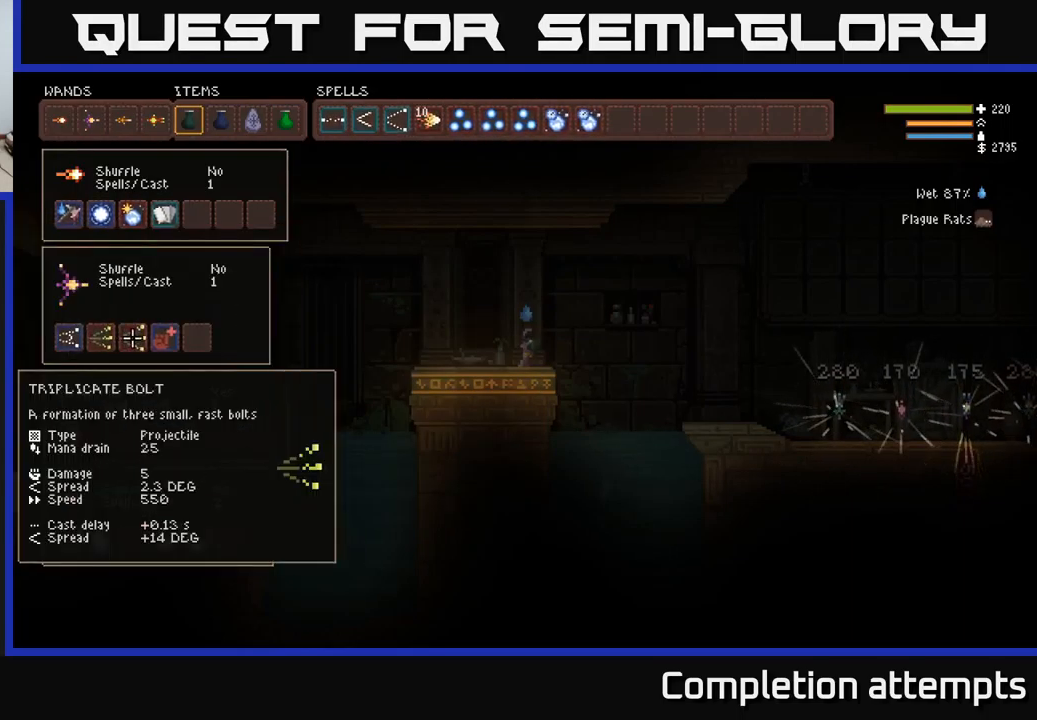
{"buttons": [], "left_stick": "center", "right_stick": "center", "events": [[150, "DPAD_RIGHT", "up"], [350, "DPAD_UP", "down"], [417, "DPAD_UP", "up"]]}
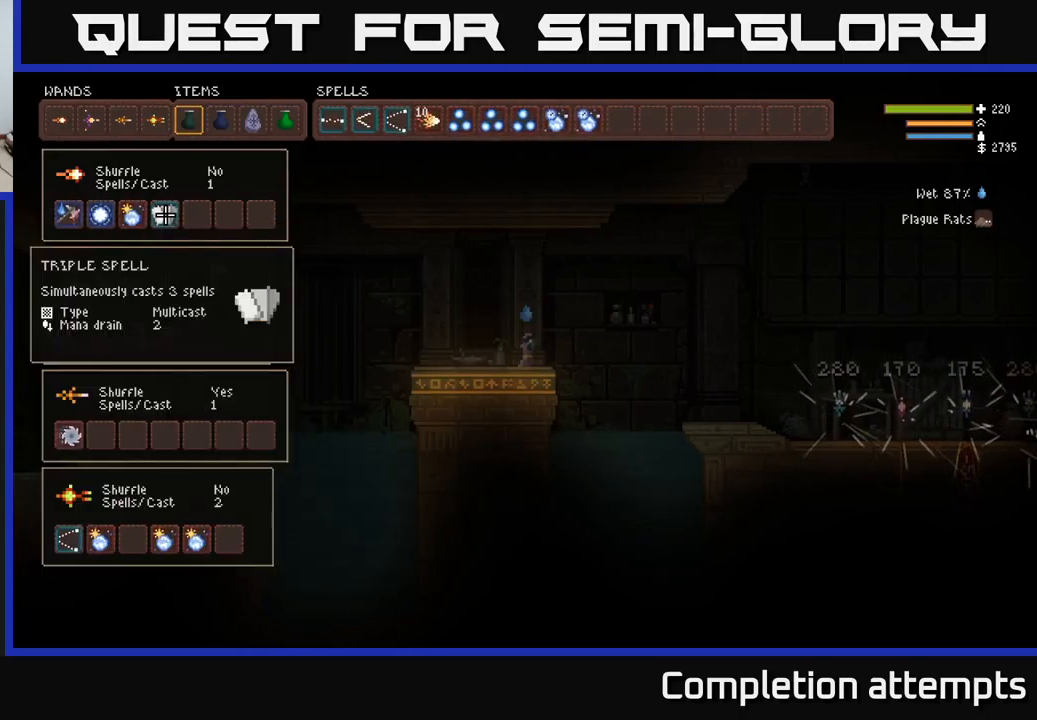
{"buttons": [], "left_stick": "center", "right_stick": "center", "events": [[67, "DPAD_RIGHT", "down"], [200, "DPAD_RIGHT", "up"], [333, "DPAD_RIGHT", "down"], [450, "DPAD_RIGHT", "up"]]}
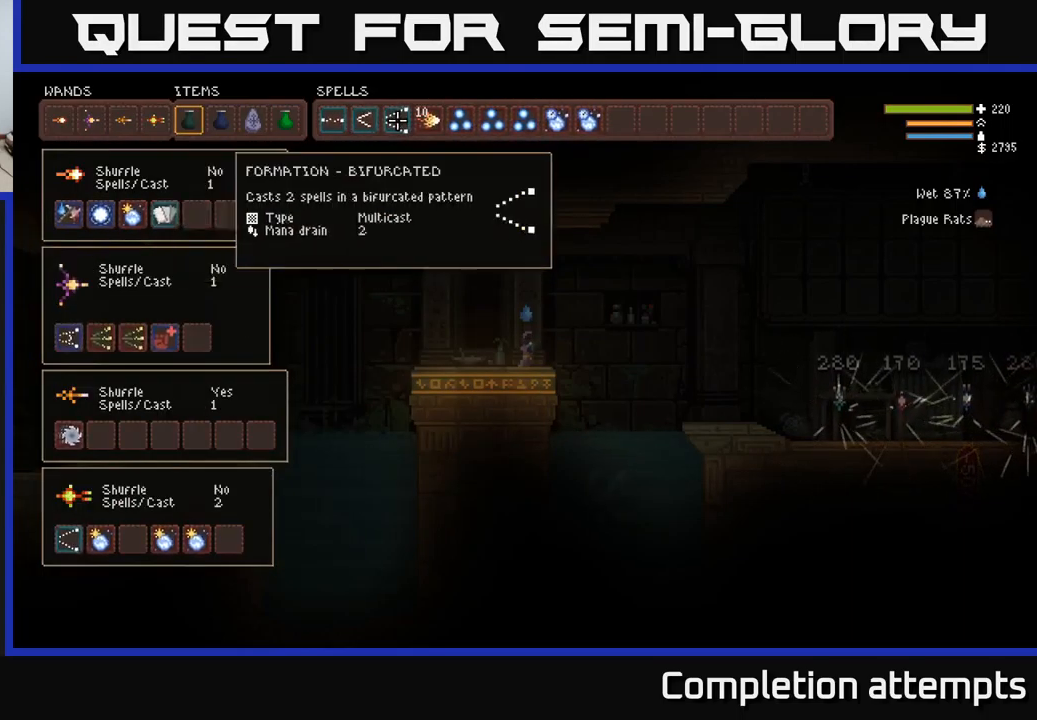
{"buttons": ["B"], "left_stick": "center", "right_stick": "center", "events": [[67, "DPAD_RIGHT", "down"], [183, "DPAD_RIGHT", "up"], [283, "DPAD_RIGHT", "down"], [383, "DPAD_RIGHT", "up"], [467, "B", "down"]]}
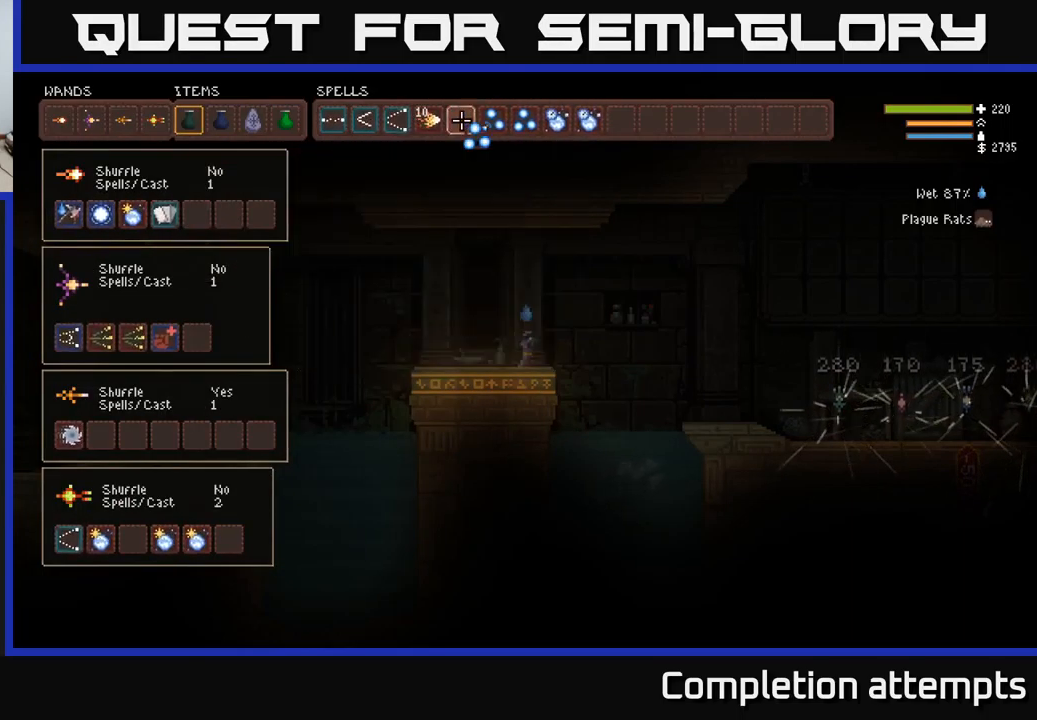
{"buttons": [], "left_stick": "center", "right_stick": "center", "events": [[67, "B", "up"], [133, "DPAD_LEFT", "down"], [217, "DPAD_LEFT", "up"], [350, "DPAD_LEFT", "down"], [450, "DPAD_LEFT", "up"]]}
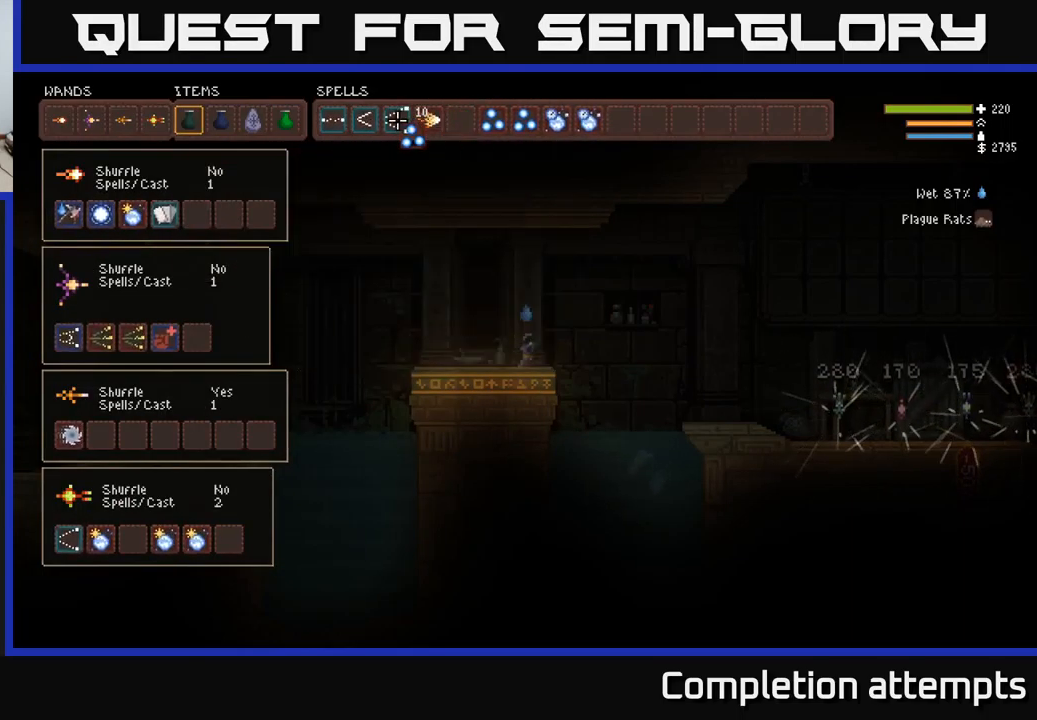
{"buttons": [], "left_stick": "center", "right_stick": "center", "events": [[33, "DPAD_LEFT", "down"], [133, "DPAD_LEFT", "up"], [217, "DPAD_DOWN", "down"], [283, "DPAD_DOWN", "up"], [400, "DPAD_LEFT", "down"], [483, "DPAD_LEFT", "up"]]}
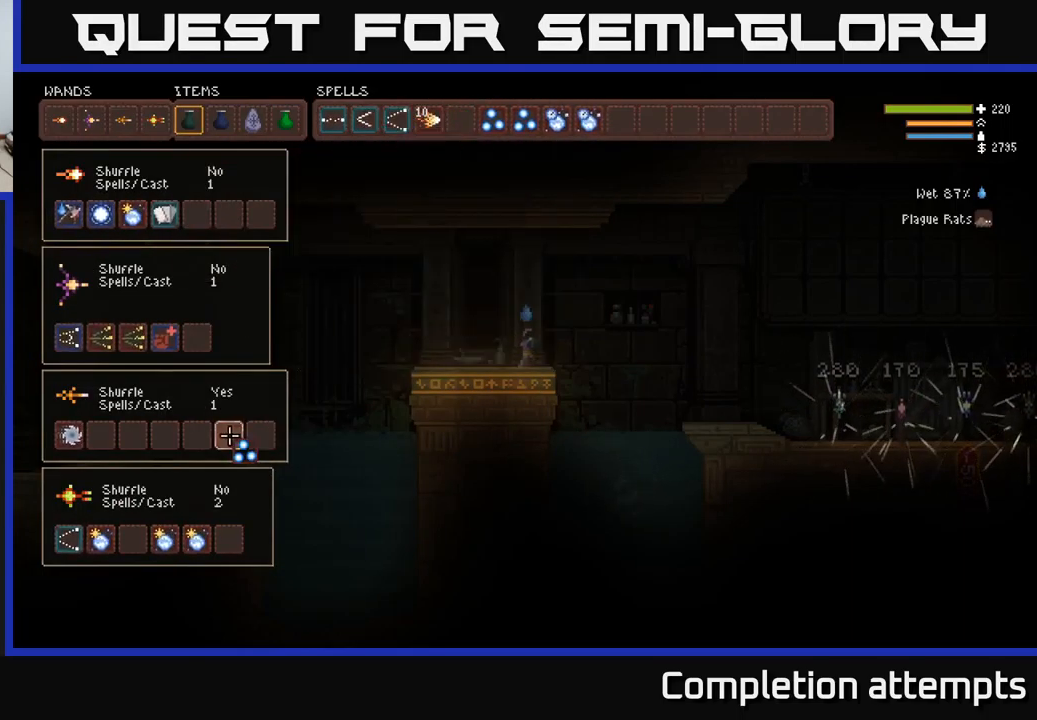
{"buttons": ["DPAD_UP"], "left_stick": "center", "right_stick": "center", "events": [[117, "DPAD_UP", "down"], [184, "DPAD_UP", "up"], [434, "DPAD_UP", "down"]]}
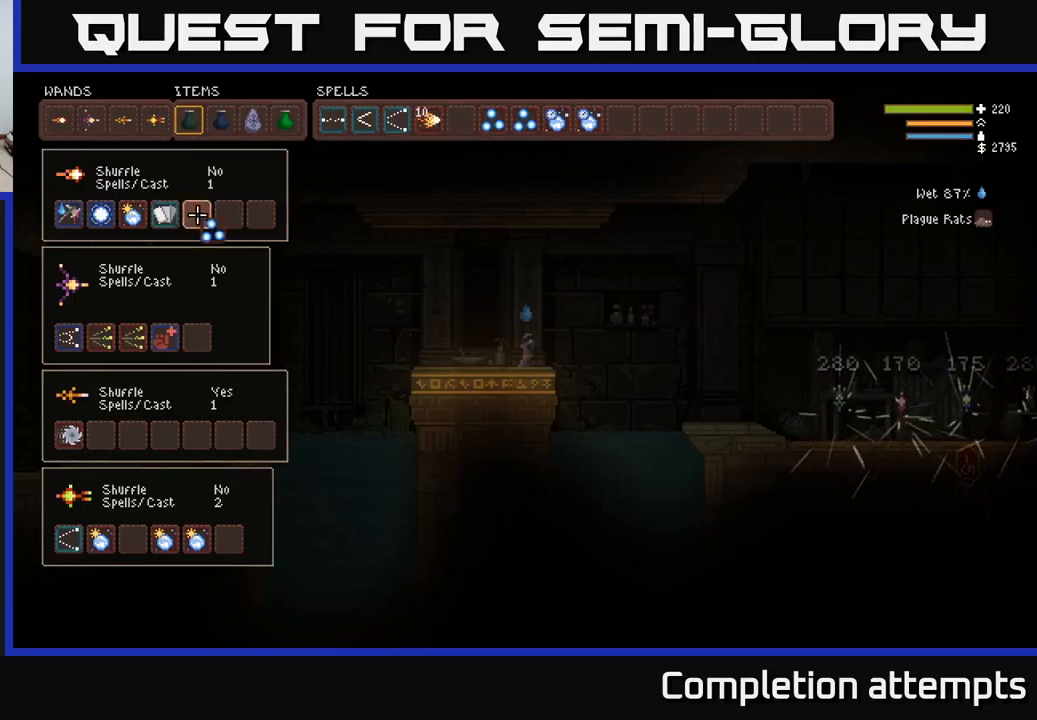
{"buttons": ["DPAD_RIGHT"], "left_stick": "center", "right_stick": "center", "events": [[17, "DPAD_UP", "up"], [184, "B", "down"], [267, "DPAD_RIGHT", "down"], [284, "B", "up"], [400, "DPAD_RIGHT", "up"], [400, "DPAD_UP", "down"], [484, "DPAD_UP", "up"], [500, "DPAD_RIGHT", "down"]]}
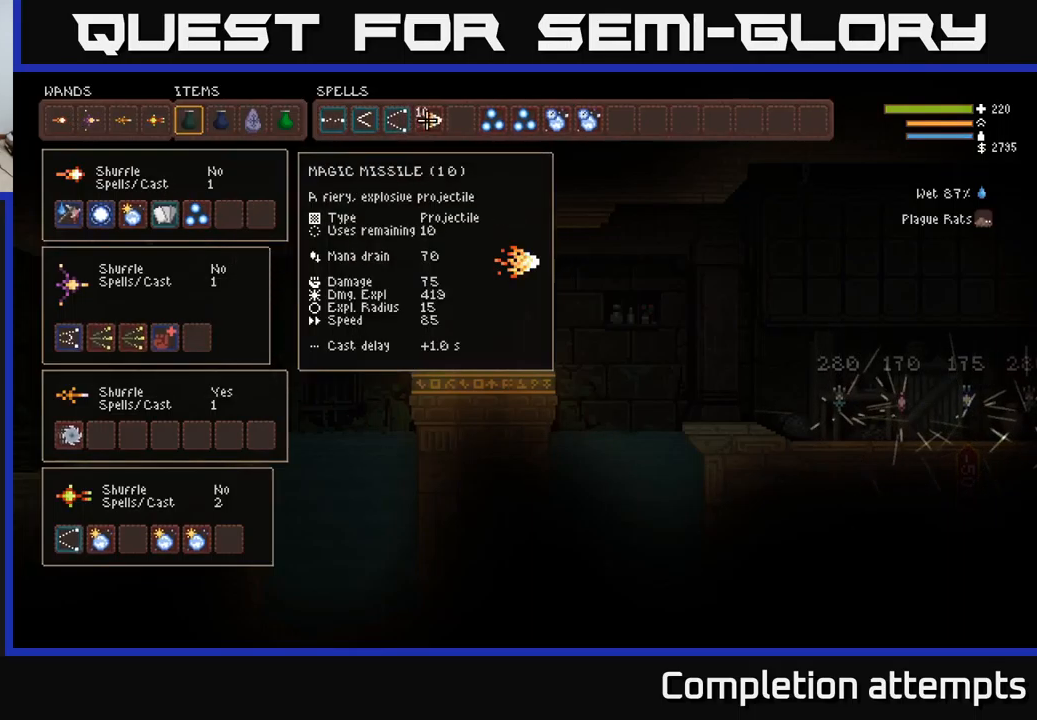
{"buttons": [], "left_stick": "center", "right_stick": "center", "events": [[134, "DPAD_RIGHT", "up"], [250, "DPAD_RIGHT", "down"], [300, "DPAD_RIGHT", "up"]]}
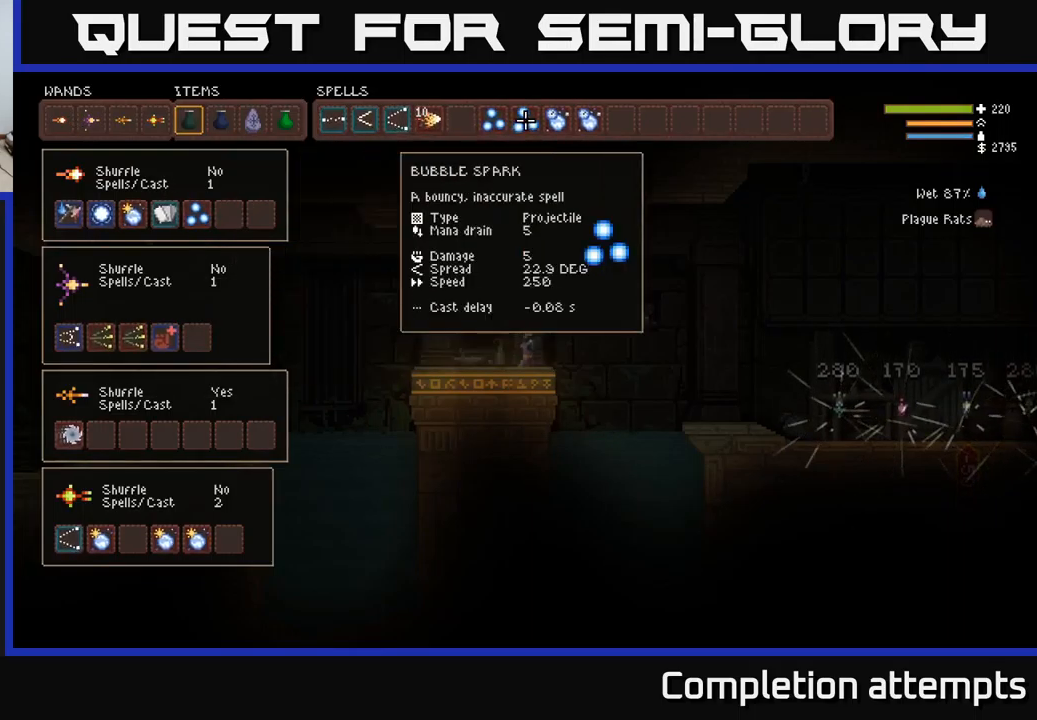
{"buttons": ["DPAD_DOWN"], "left_stick": "center", "right_stick": "center", "events": [[100, "B", "down"], [184, "B", "up"], [234, "DPAD_LEFT", "down"], [350, "DPAD_LEFT", "up"], [467, "DPAD_DOWN", "down"]]}
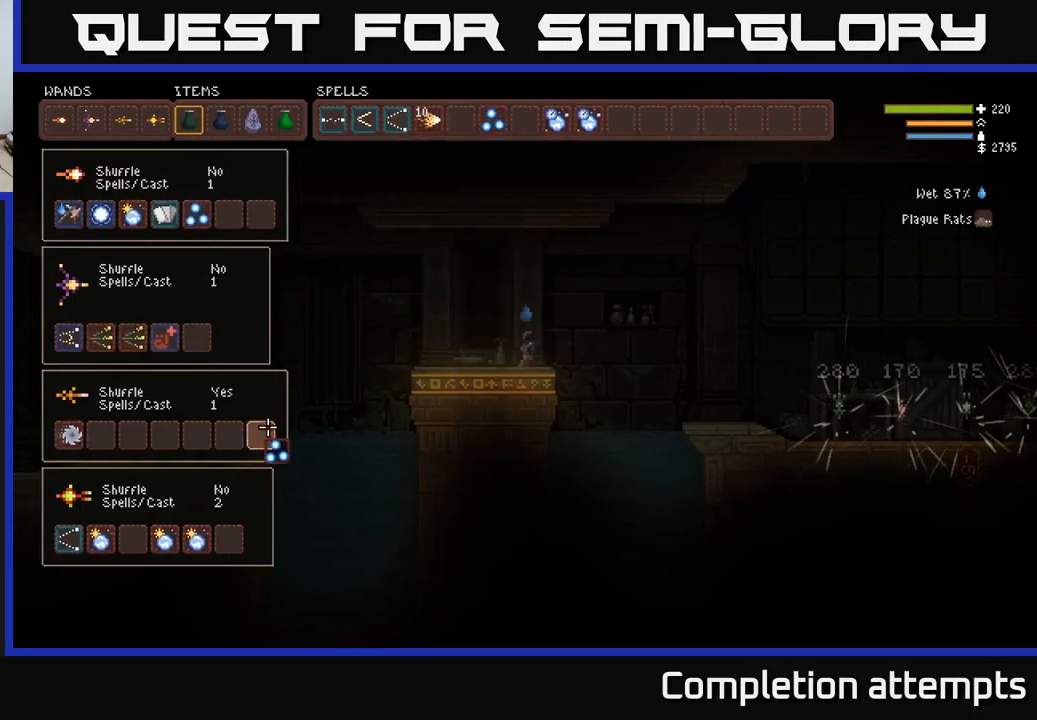
{"buttons": ["DPAD_UP"], "left_stick": "center", "right_stick": "center", "events": [[67, "DPAD_DOWN", "up"], [134, "DPAD_LEFT", "down"], [250, "DPAD_LEFT", "up"], [317, "DPAD_UP", "down"], [400, "DPAD_UP", "up"], [500, "DPAD_UP", "down"]]}
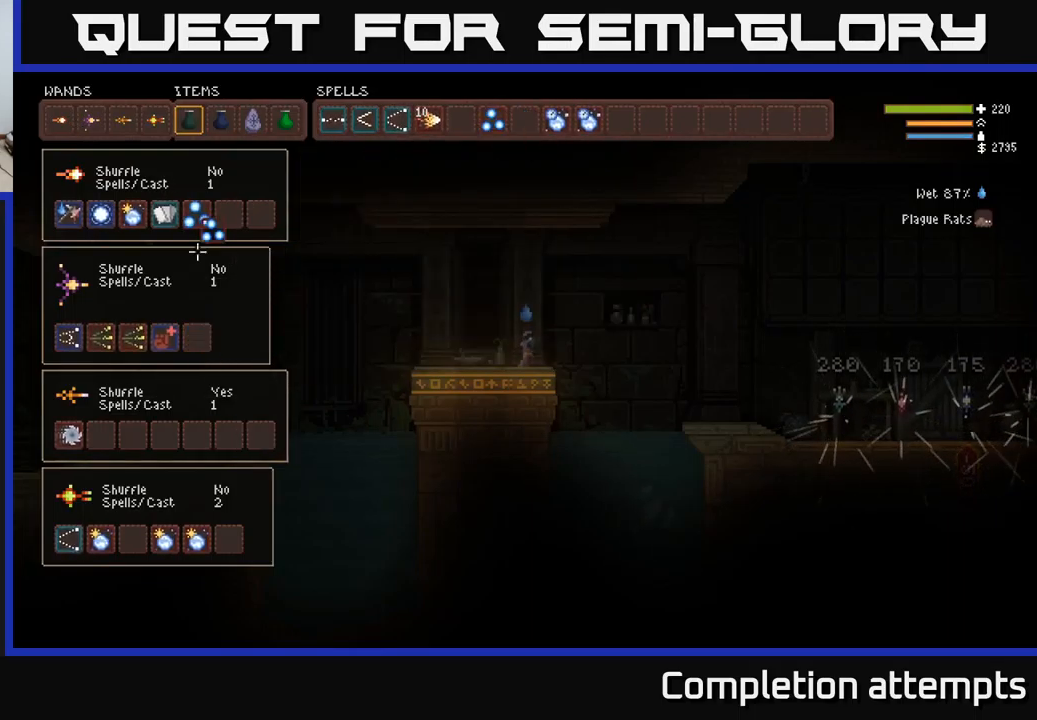
{"buttons": ["DPAD_RIGHT"], "left_stick": "center", "right_stick": "center", "events": [[117, "DPAD_UP", "up"], [300, "DPAD_RIGHT", "down"], [384, "B", "down"], [384, "DPAD_RIGHT", "up"], [500, "B", "up"], [500, "DPAD_RIGHT", "down"]]}
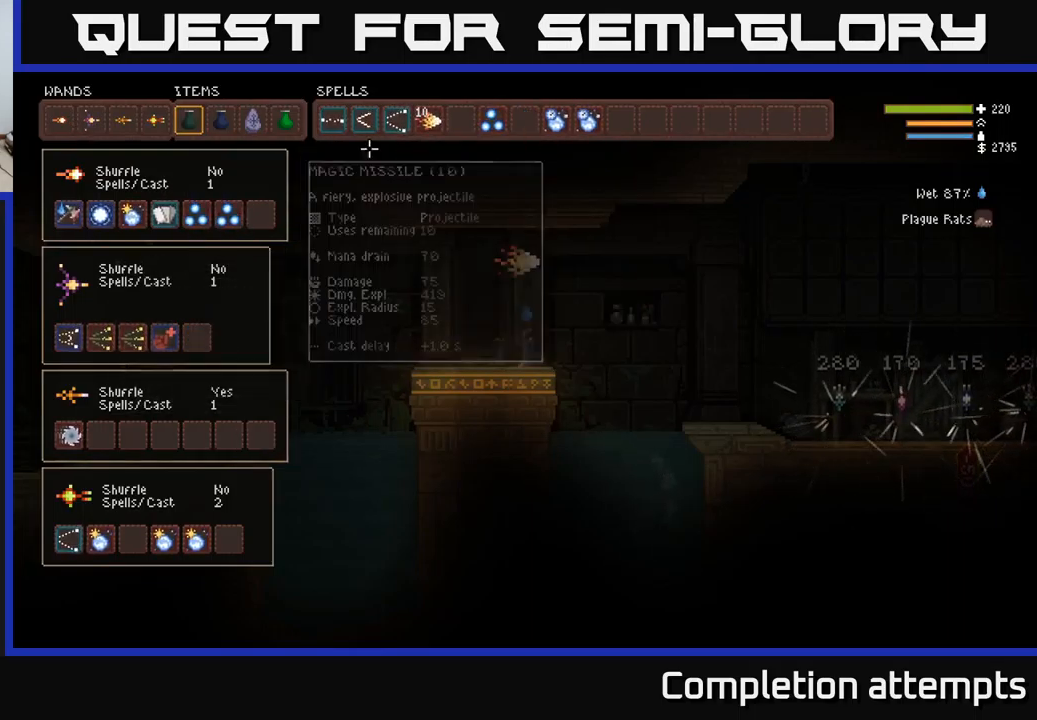
{"buttons": ["DPAD_RIGHT"], "left_stick": "center", "right_stick": "center", "events": [[134, "DPAD_RIGHT", "up"], [134, "DPAD_UP", "down"], [234, "DPAD_RIGHT", "down"], [234, "DPAD_UP", "up"], [334, "DPAD_RIGHT", "up"], [450, "DPAD_RIGHT", "down"]]}
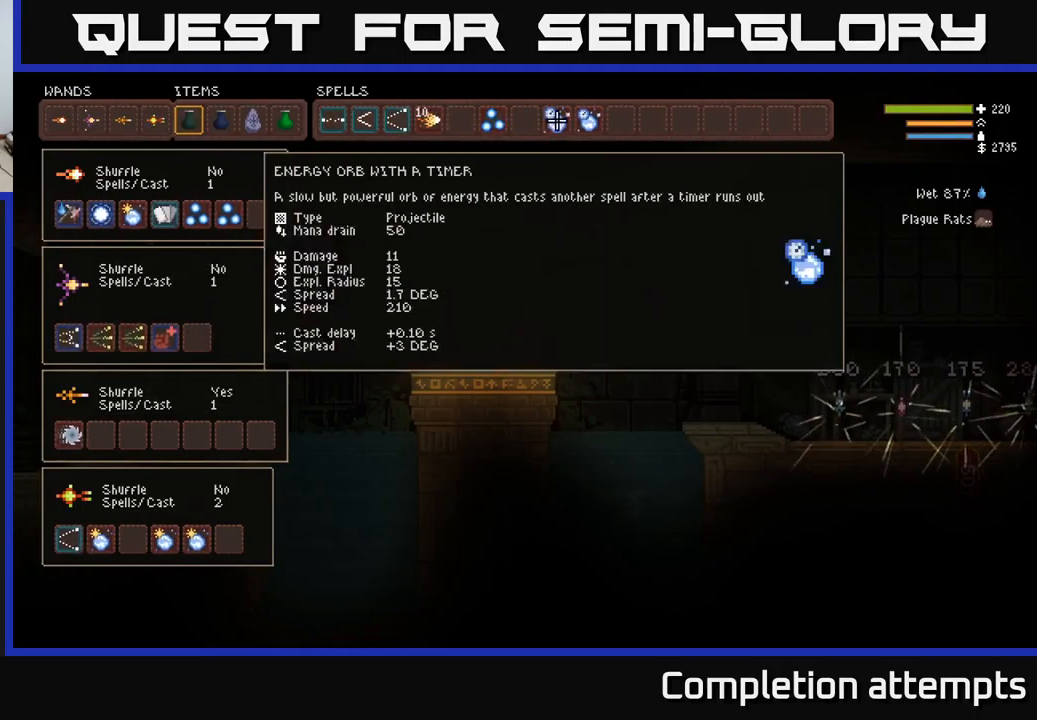
{"buttons": ["DPAD_LEFT"], "left_stick": "center", "right_stick": "center", "events": [[34, "DPAD_RIGHT", "up"], [150, "DPAD_RIGHT", "down"], [234, "DPAD_RIGHT", "up"], [384, "DPAD_LEFT", "down"]]}